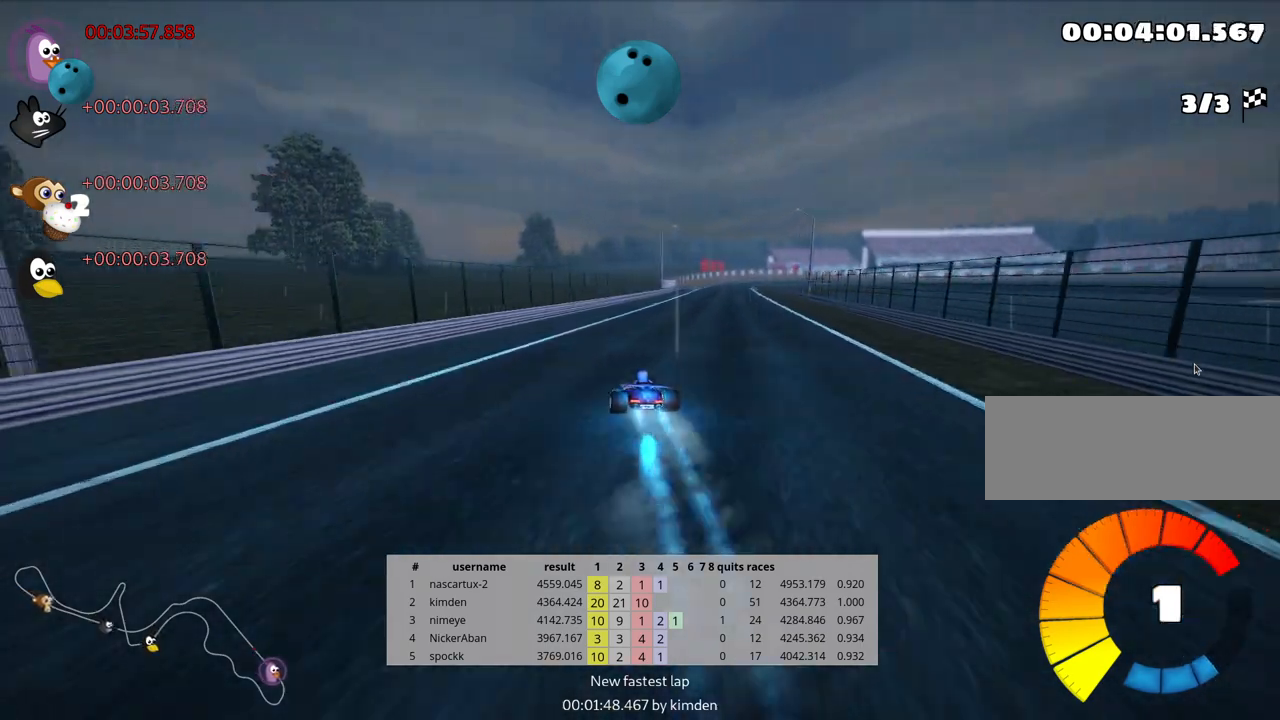
Gameplay with keyboard; each line is a JSON object with the keys held at the frame after it. "events" lists presses ("down") and releases ("up") of "down", "fire", "flag", "left", "look", "nitro", "right", "skid" and "up" between this image and that frame as [ms after this image, input, new state], when the widget could be followed in between. No other keys are recorded. Mouse input is not recorded. Key names are as the overlay labels them; some are game actions (e.g. jump) rather than physical keys.
{"keys": ["skid", "up"], "events": [[83, "right", "up"], [117, "left", "down"], [350, "left", "up"]]}
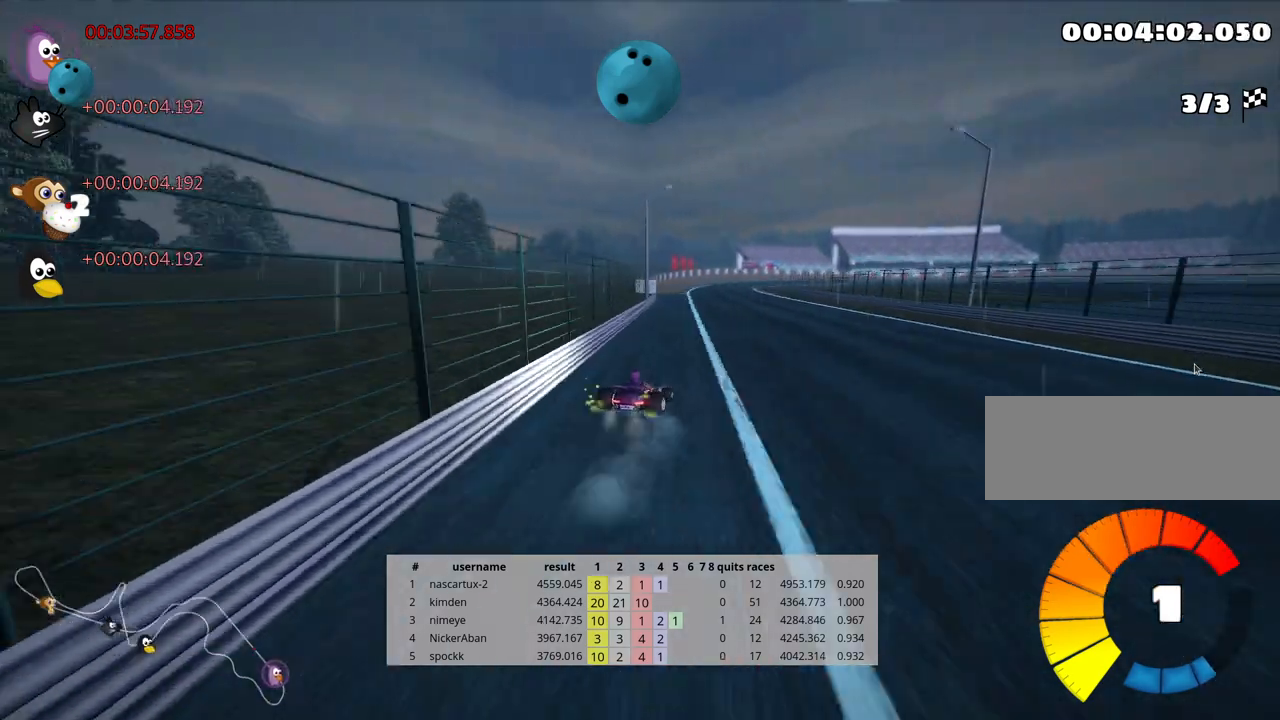
{"keys": ["left", "skid", "up"], "events": [[50, "left", "down"]]}
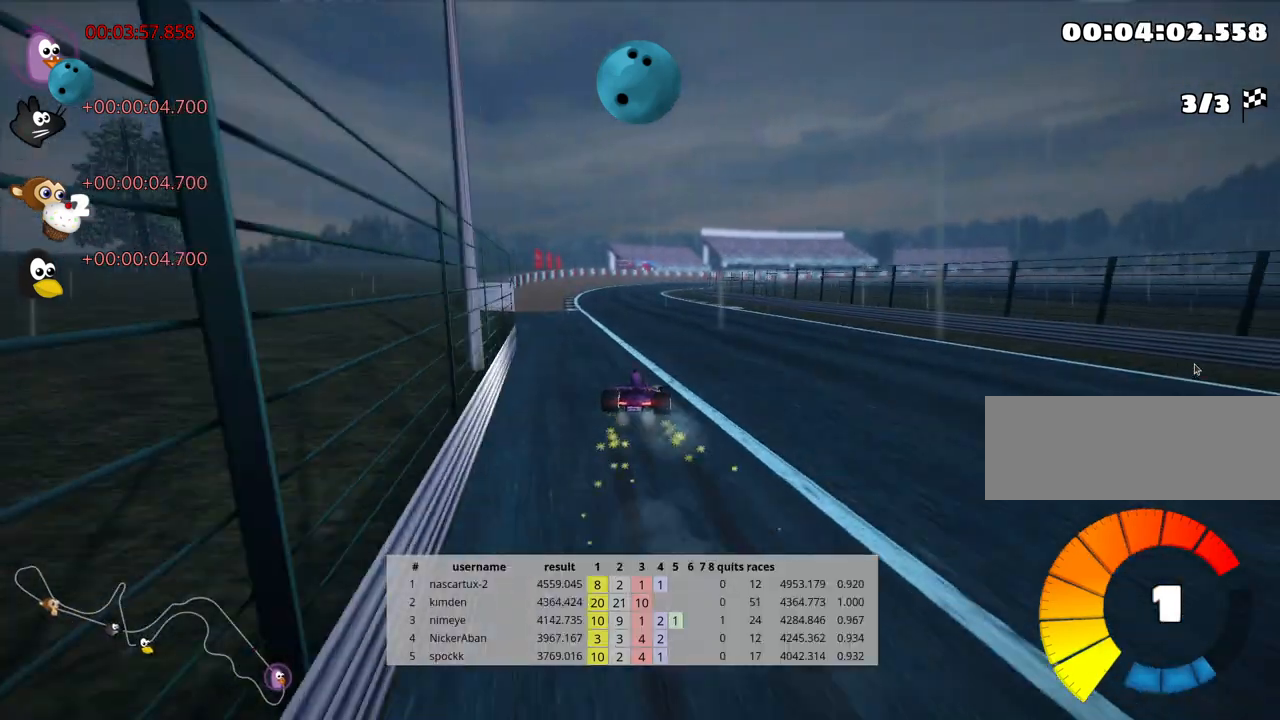
{"keys": ["left", "skid", "up"], "events": []}
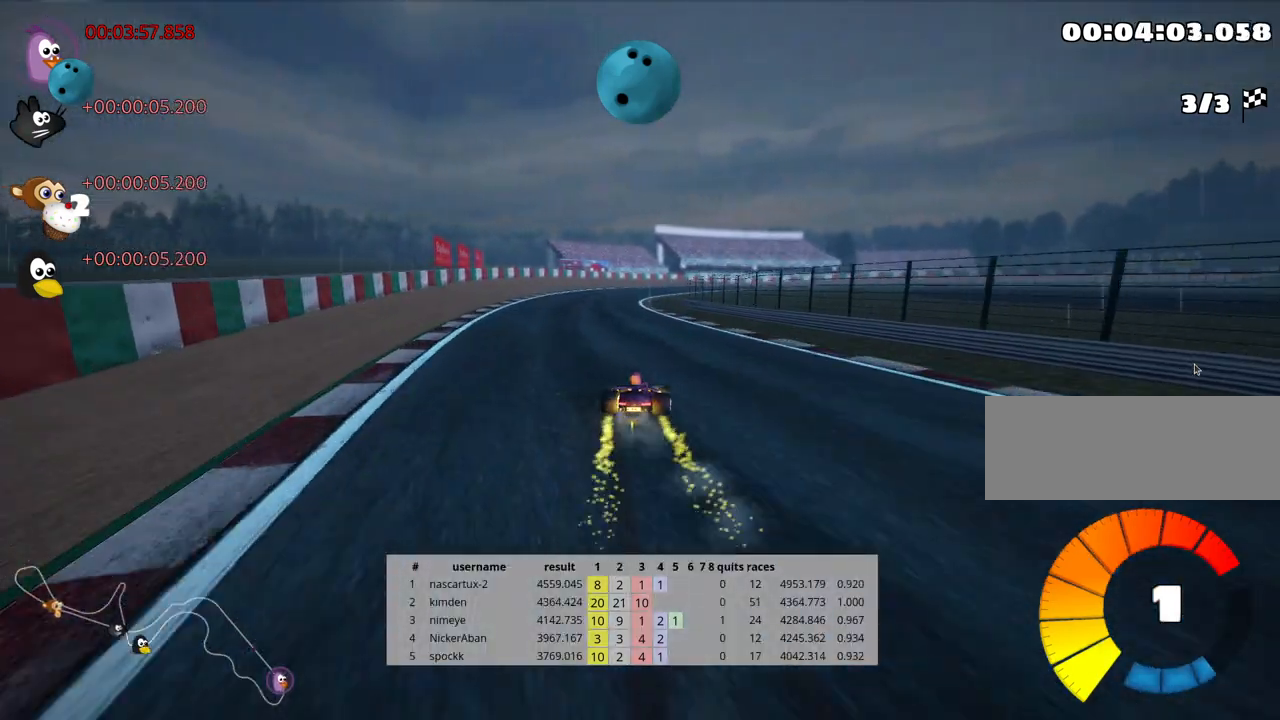
{"keys": ["left", "up"], "events": [[400, "nitro", "down"], [400, "skid", "up"], [483, "nitro", "up"]]}
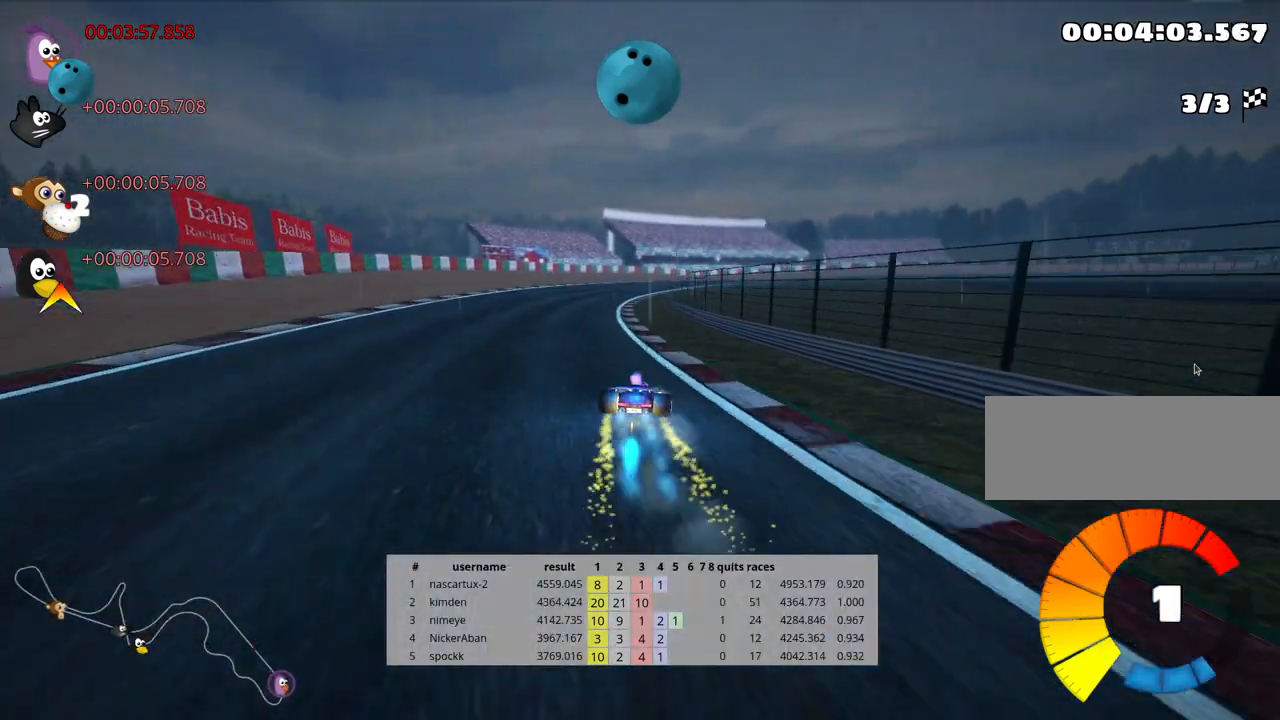
{"keys": ["right", "skid", "up"], "events": [[17, "left", "up"], [383, "right", "down"], [383, "skid", "down"]]}
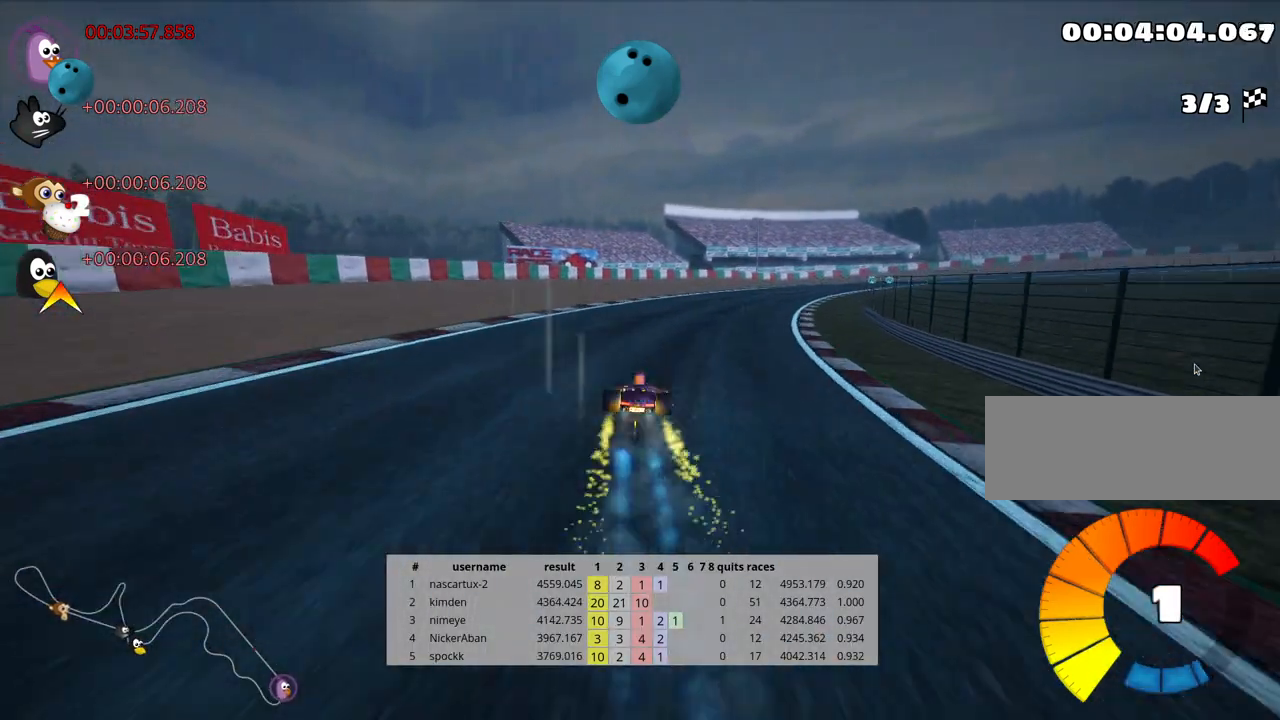
{"keys": ["left", "skid", "up"], "events": [[250, "right", "up"], [283, "left", "down"]]}
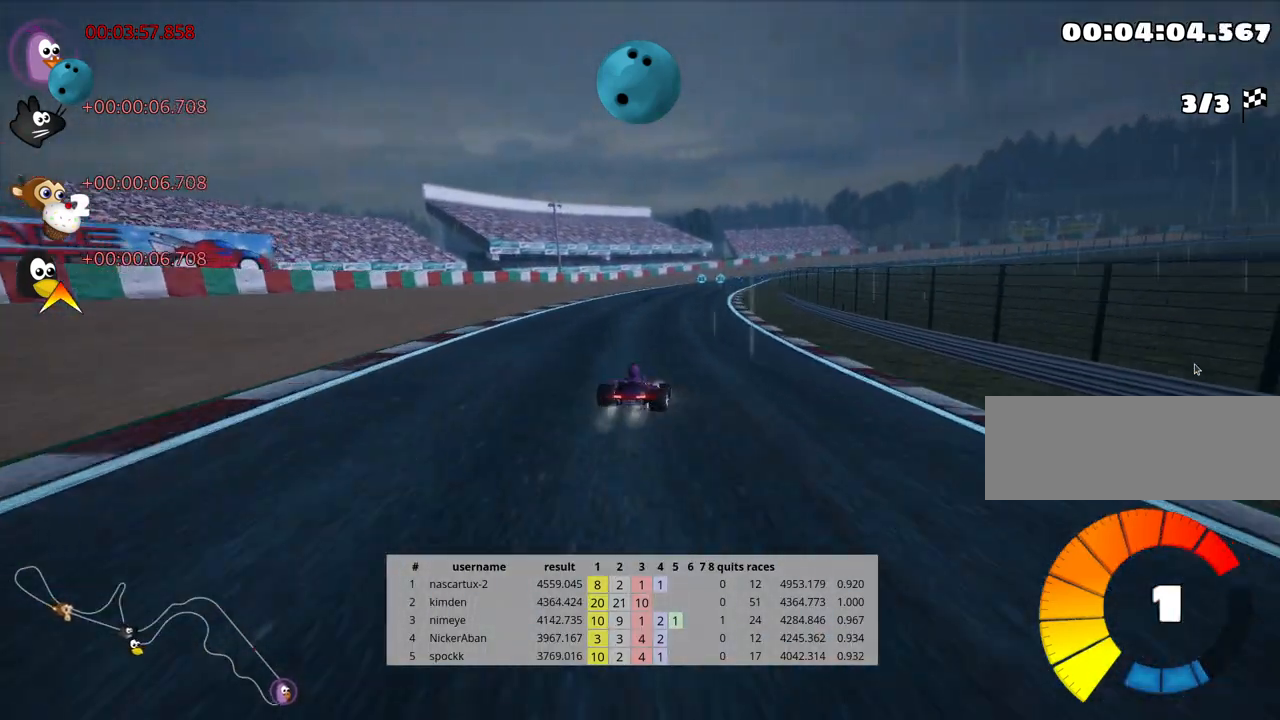
{"keys": ["left", "skid", "up"], "events": []}
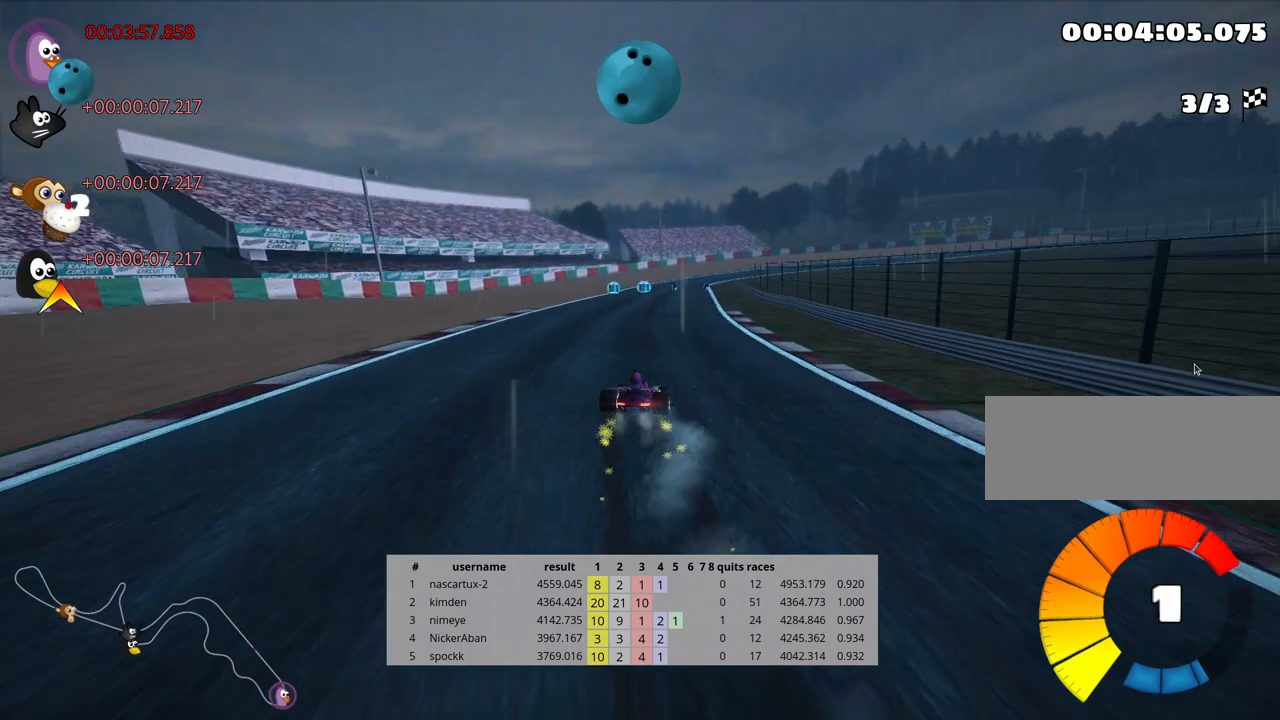
{"keys": ["left", "skid", "up"], "events": [[117, "left", "up"], [483, "left", "down"]]}
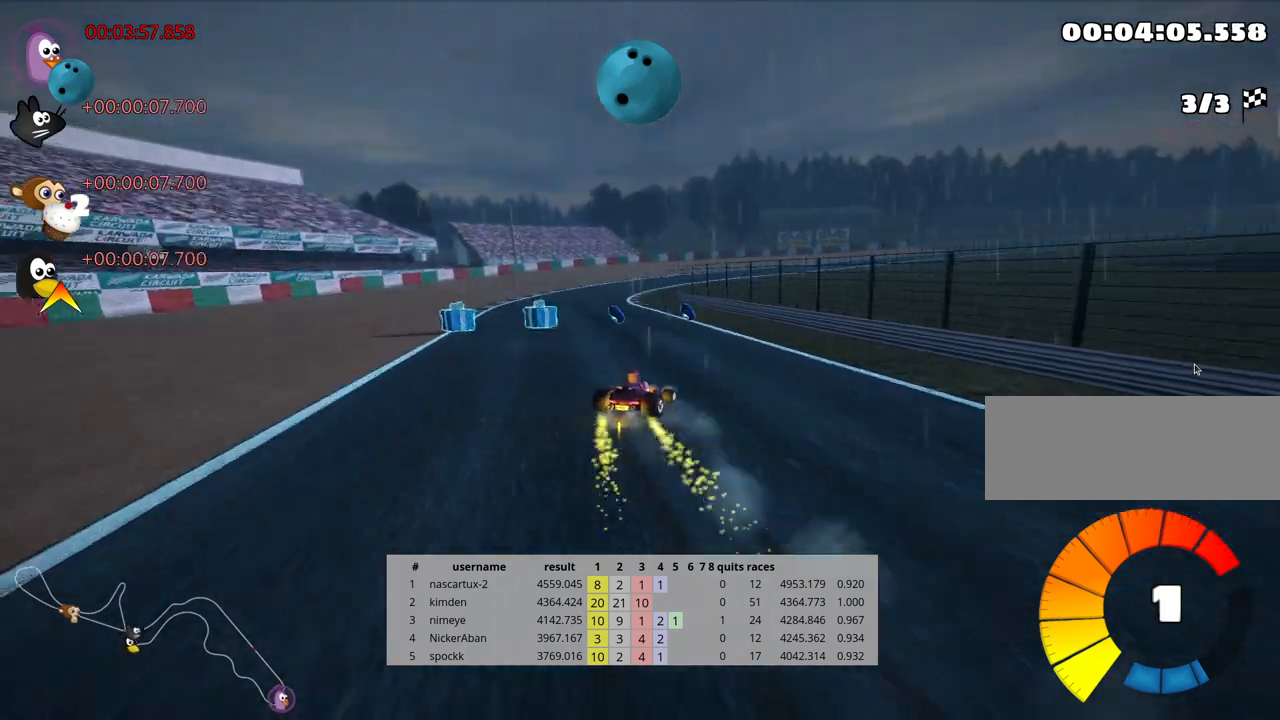
{"keys": ["left", "skid", "up"], "events": []}
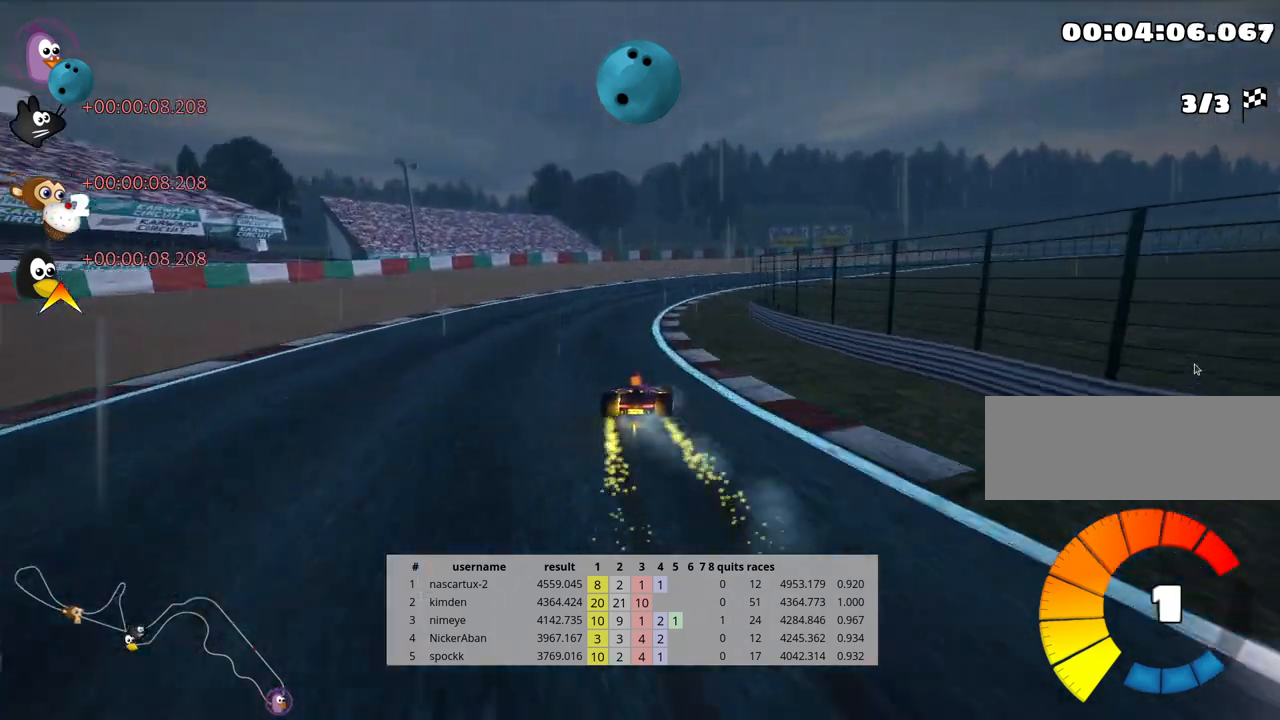
{"keys": ["right", "skid", "up"], "events": [[50, "right", "down"], [83, "left", "up"]]}
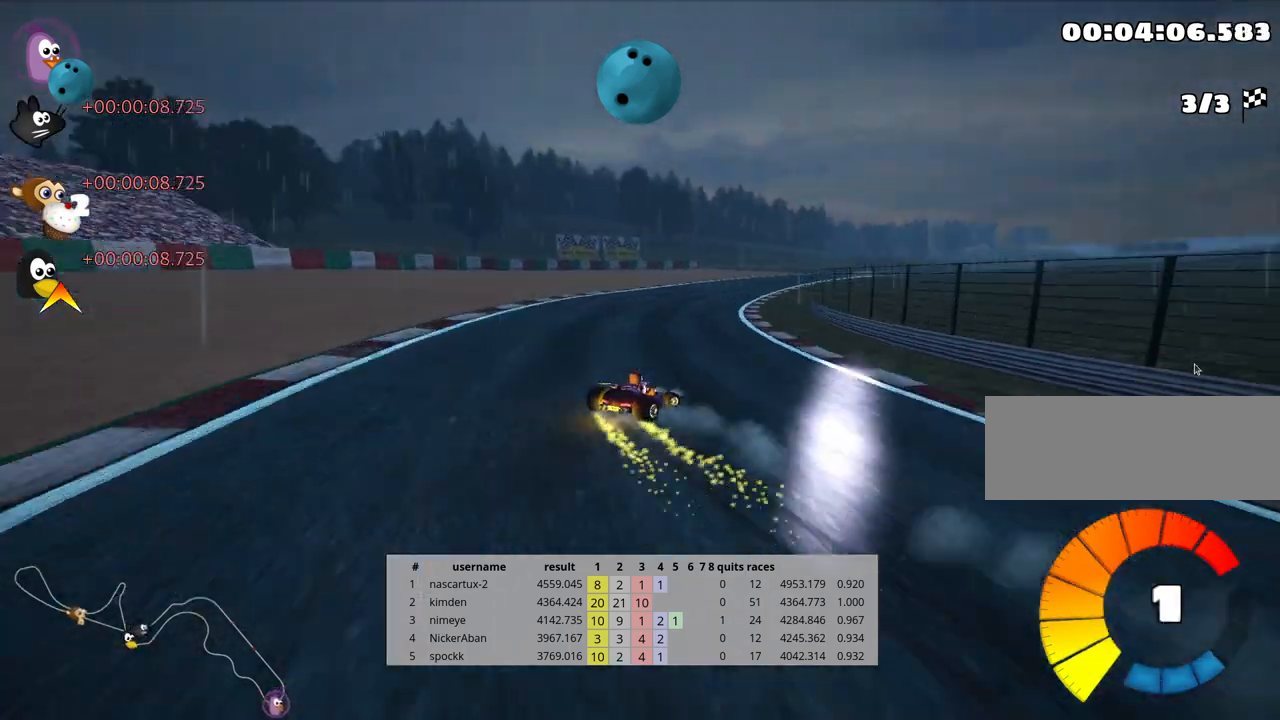
{"keys": ["left", "up"], "events": [[217, "skid", "up"], [283, "nitro", "down"], [333, "right", "up"], [433, "nitro", "up"], [467, "left", "down"]]}
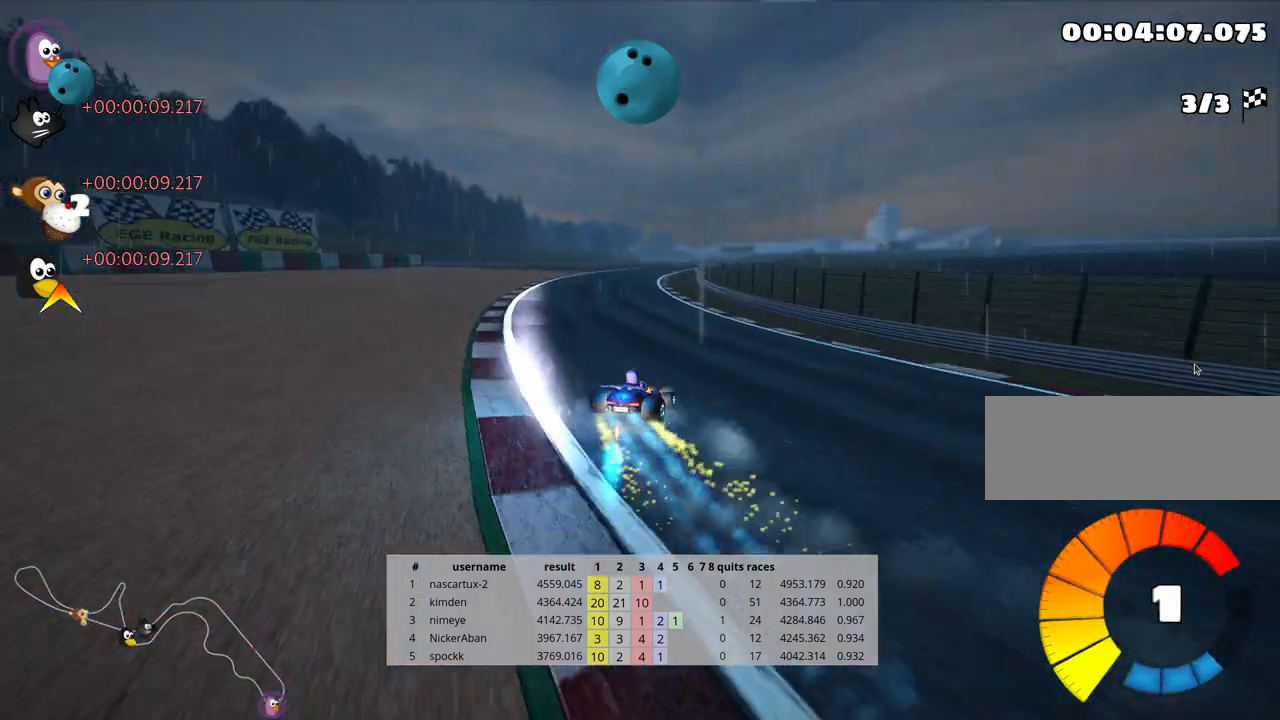
{"keys": ["up"], "events": [[483, "left", "up"]]}
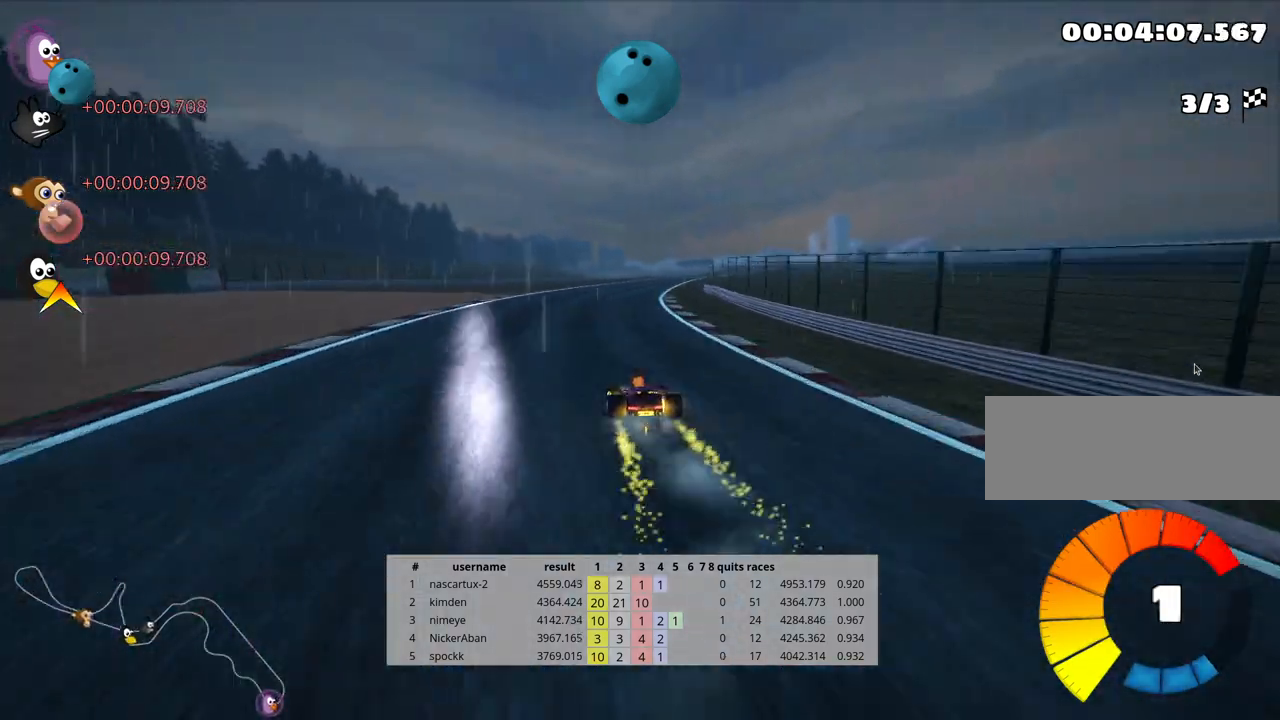
{"keys": ["right", "skid", "up"], "events": [[83, "skid", "down"], [117, "right", "down"], [283, "right", "up"], [467, "right", "down"]]}
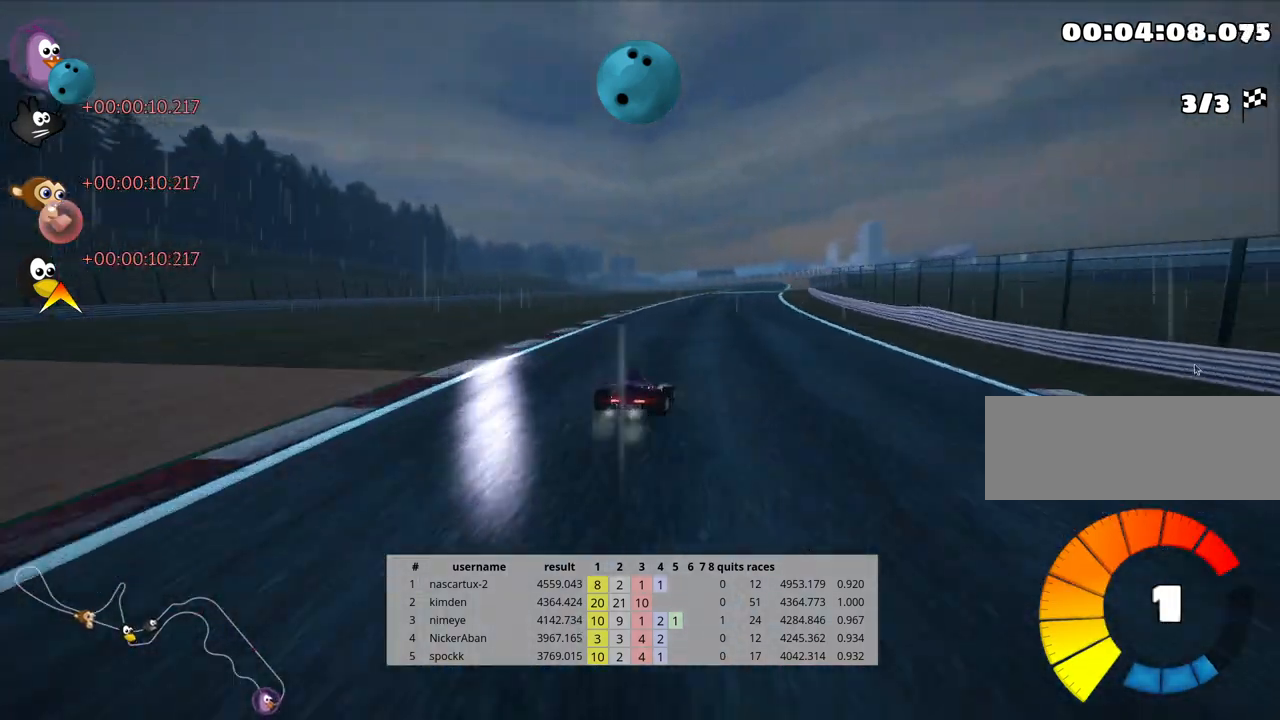
{"keys": ["left", "skid", "up"], "events": [[150, "right", "up"], [183, "left", "down"]]}
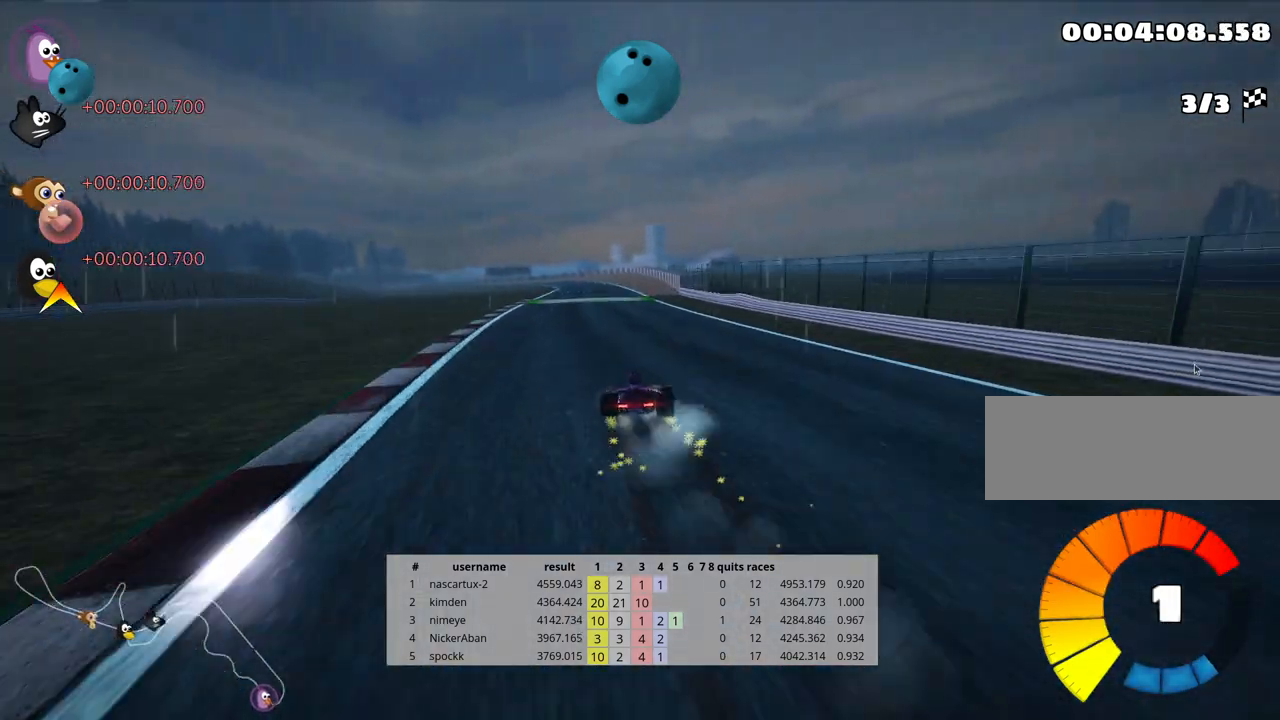
{"keys": ["left", "up"], "events": [[350, "nitro", "down"], [383, "skid", "up"], [500, "nitro", "up"]]}
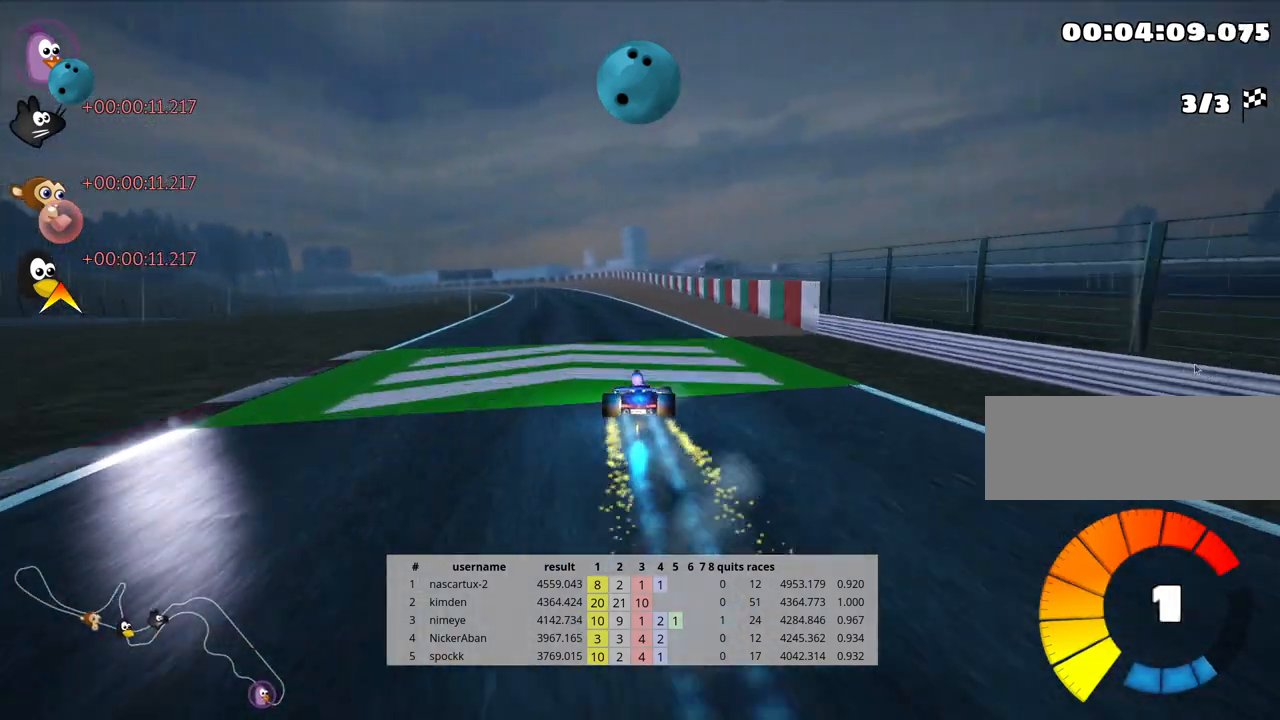
{"keys": ["up"], "events": [[67, "left", "up"]]}
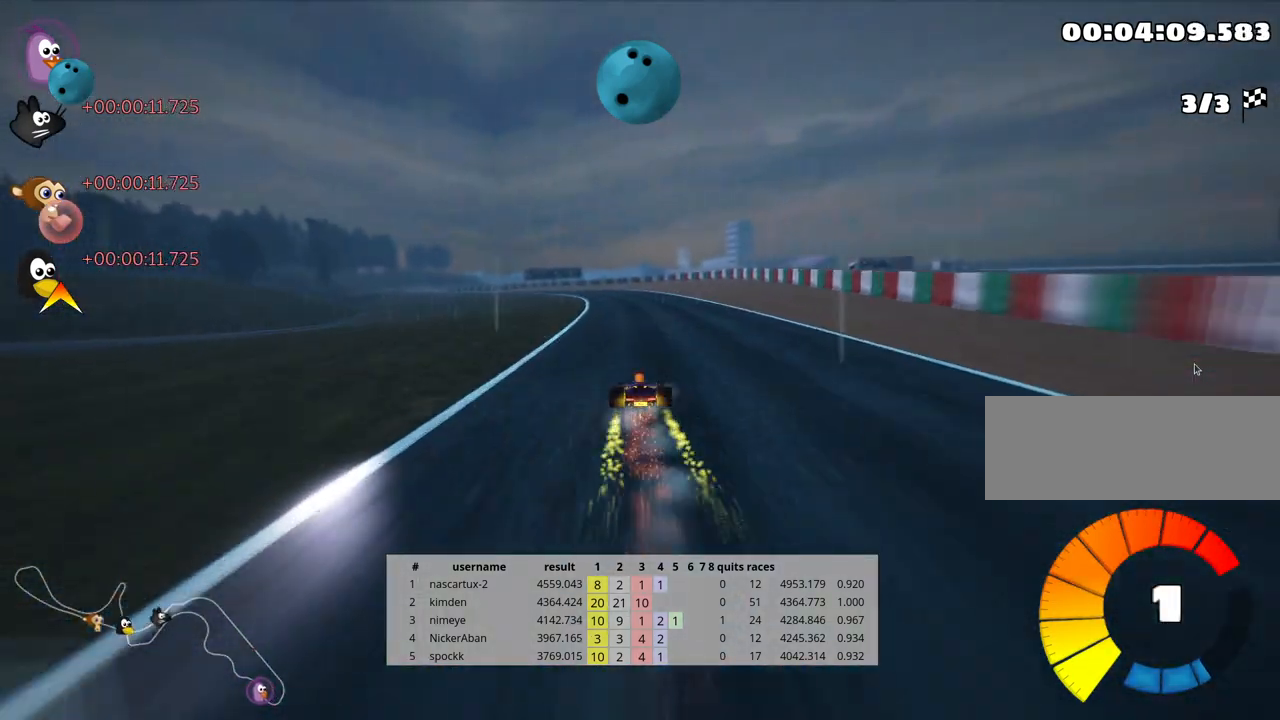
{"keys": ["left", "up"], "events": [[483, "left", "down"]]}
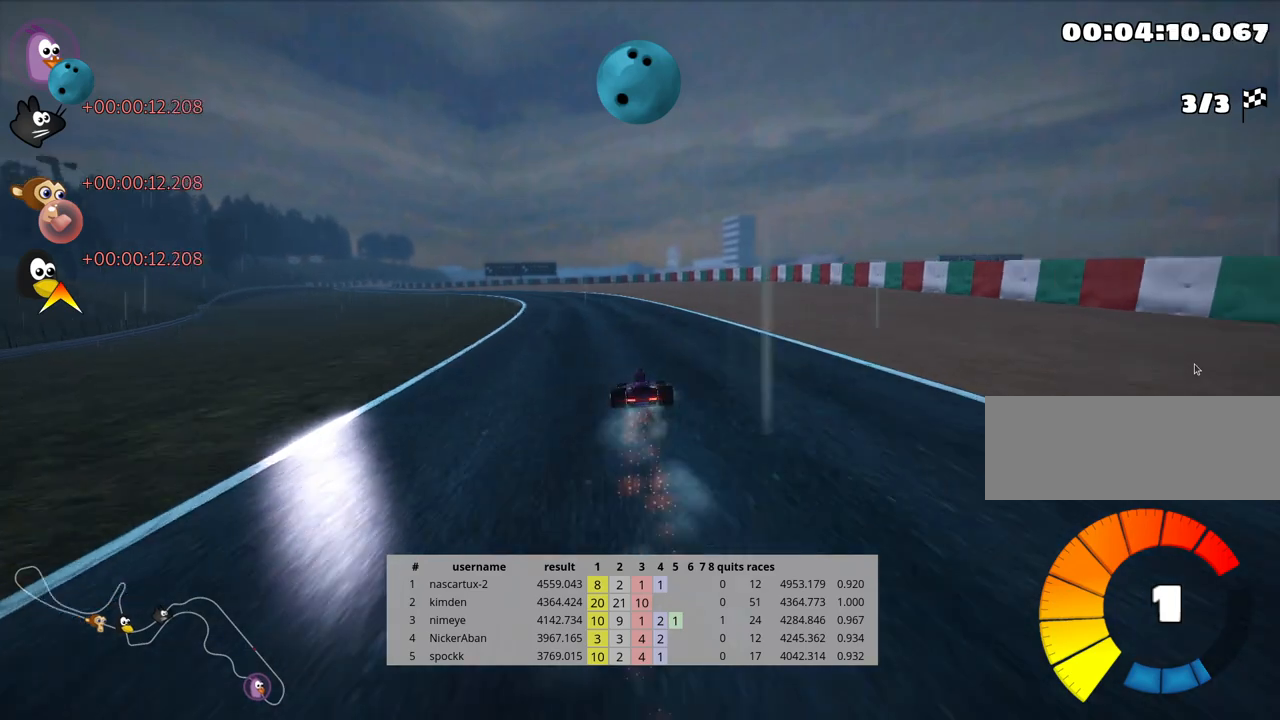
{"keys": ["right", "skid", "up"], "events": [[17, "skid", "down"], [100, "left", "up"], [383, "right", "down"]]}
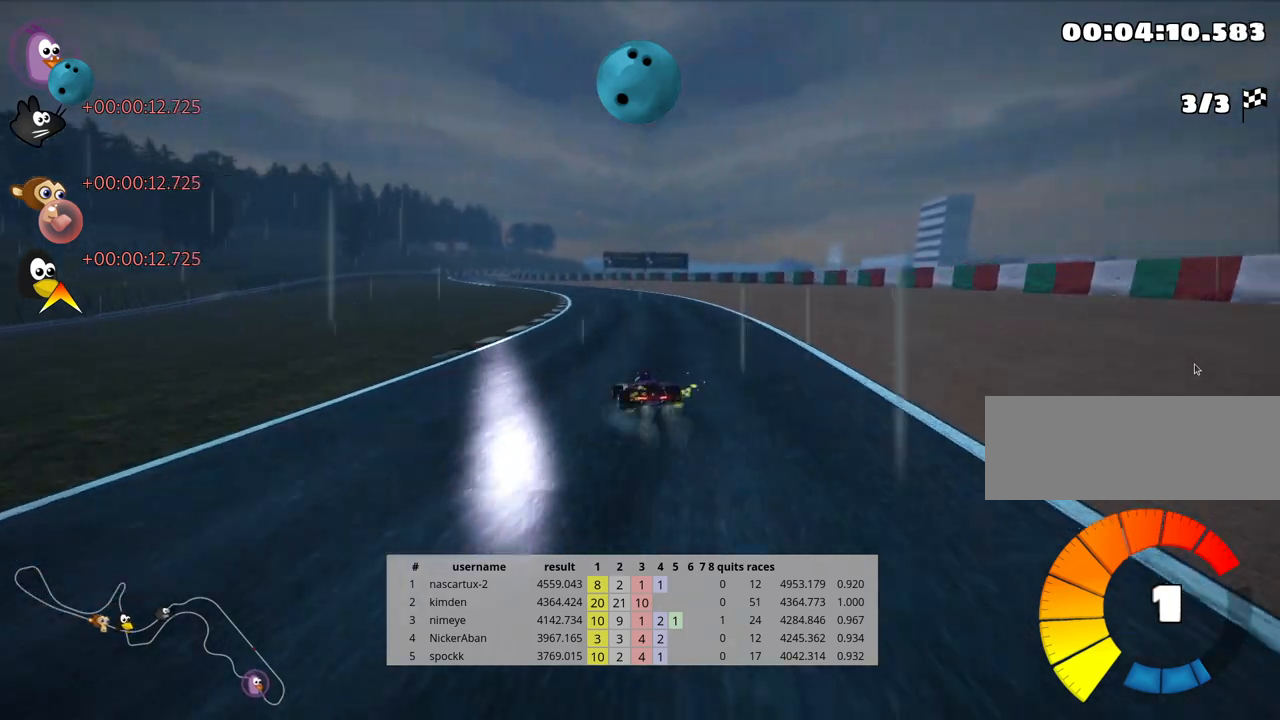
{"keys": ["right", "skid", "up"], "events": [[83, "right", "up"], [250, "right", "down"]]}
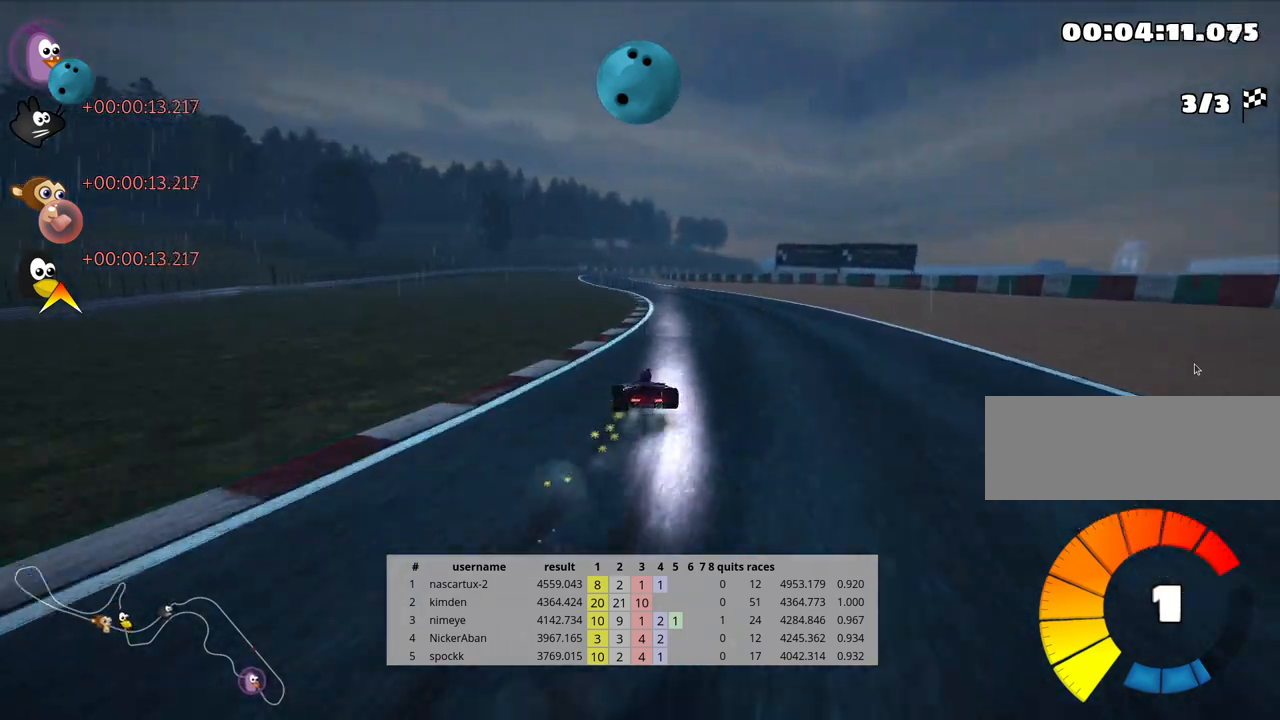
{"keys": ["right", "skid", "up"], "events": [[50, "right", "up"], [100, "left", "down"], [200, "left", "up"], [233, "right", "down"]]}
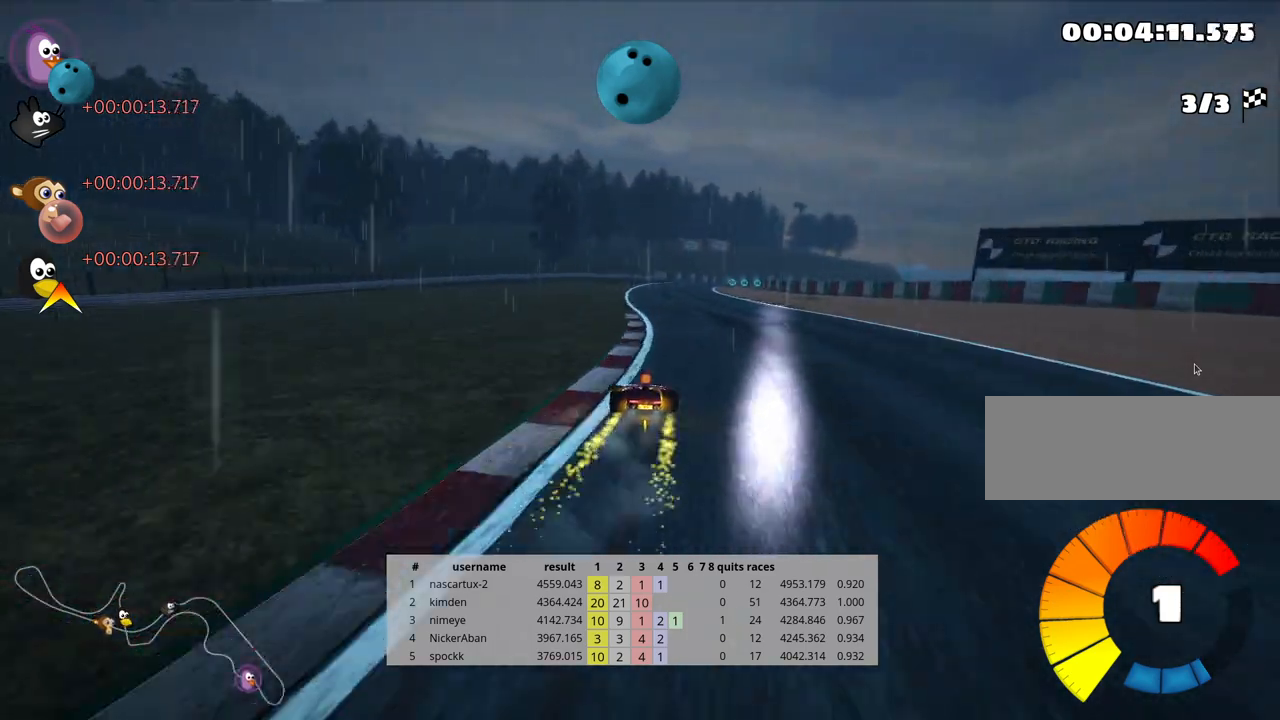
{"keys": ["right", "up"], "events": [[500, "skid", "up"]]}
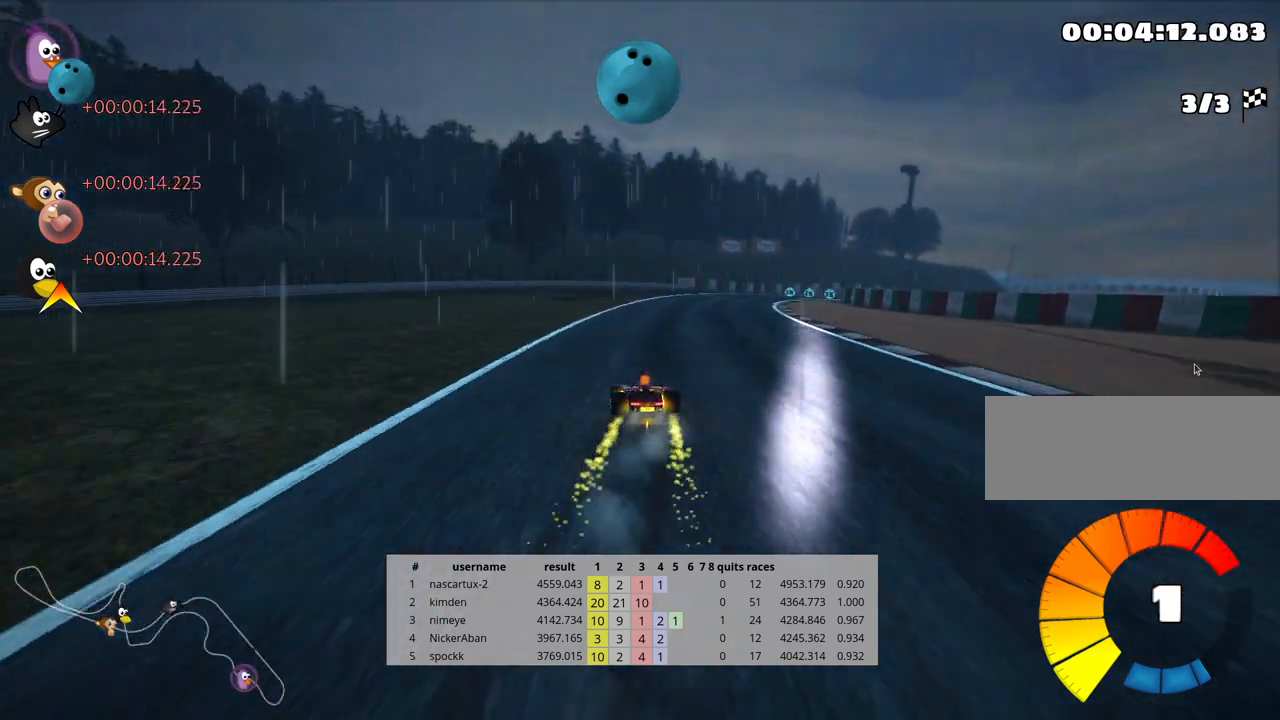
{"keys": ["up"], "events": [[100, "nitro", "down"], [483, "nitro", "up"], [483, "right", "up"]]}
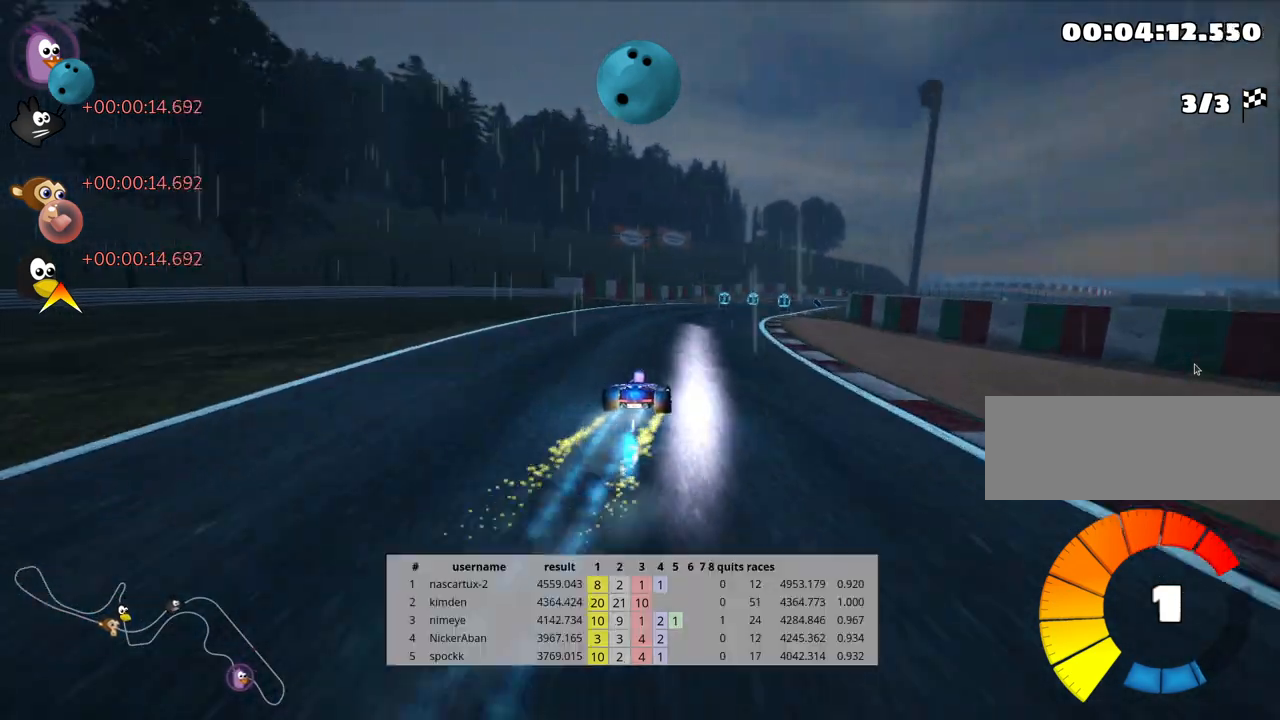
{"keys": ["skid", "up"], "events": [[133, "right", "down"], [167, "skid", "down"], [400, "right", "up"]]}
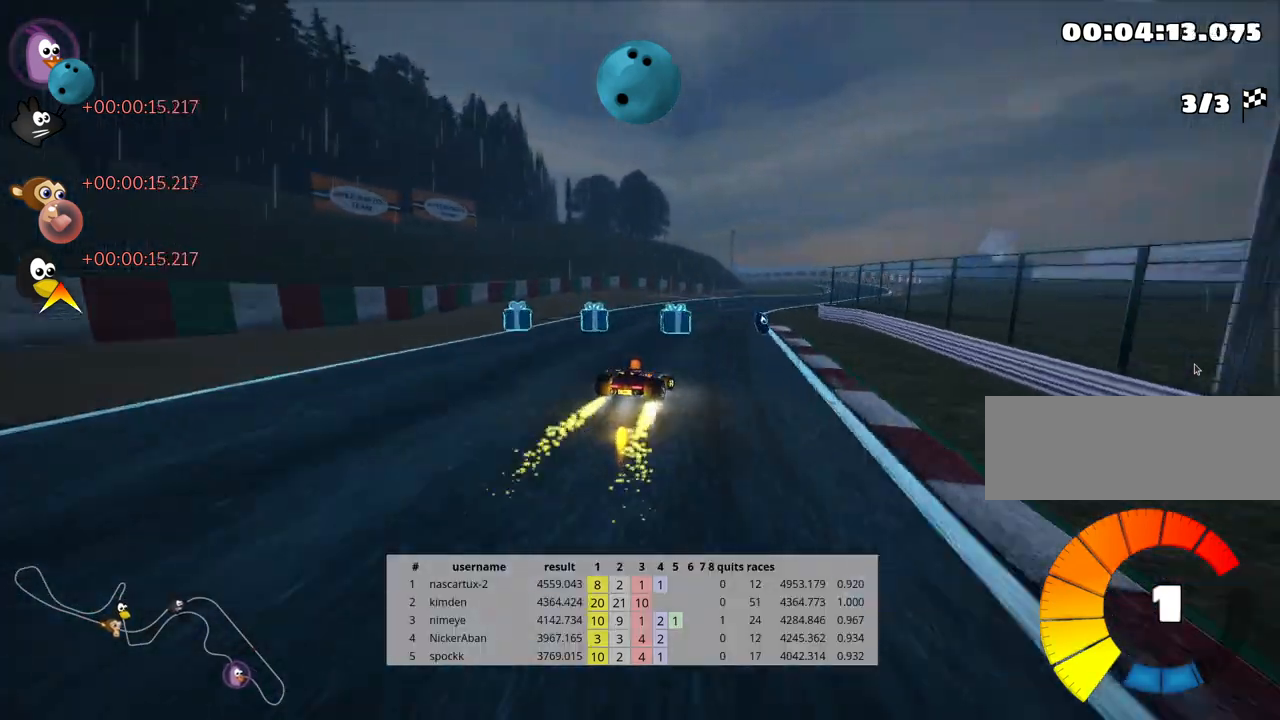
{"keys": ["left", "skid", "up"], "events": [[83, "right", "down"], [317, "right", "up"], [350, "left", "down"]]}
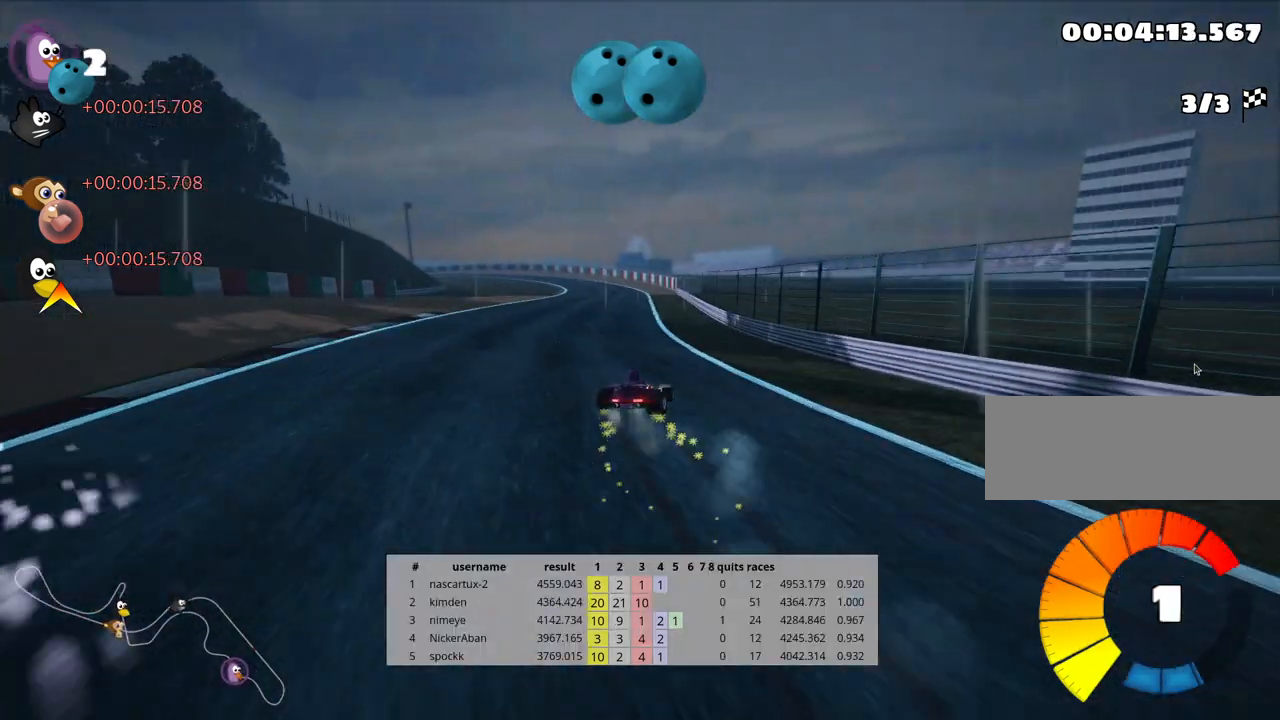
{"keys": ["left", "skid", "up"], "events": []}
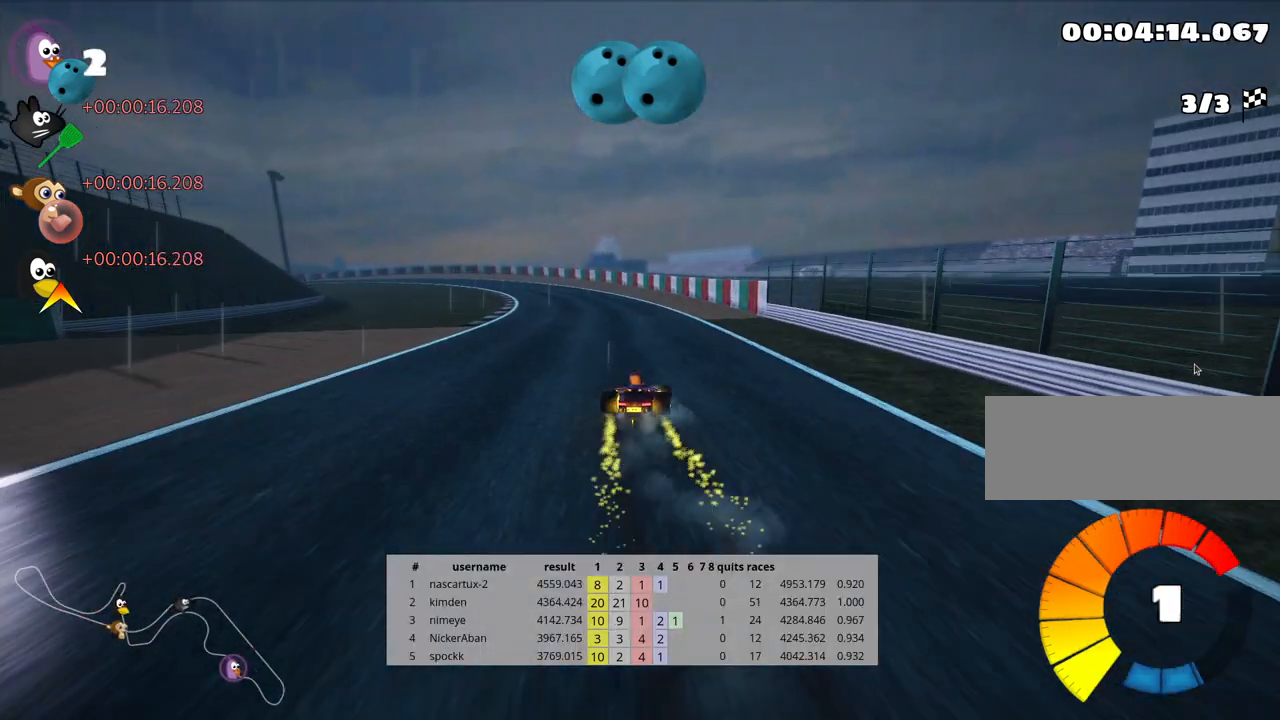
{"keys": ["left", "up"], "events": [[117, "nitro", "down"], [117, "skid", "up"], [283, "nitro", "up"]]}
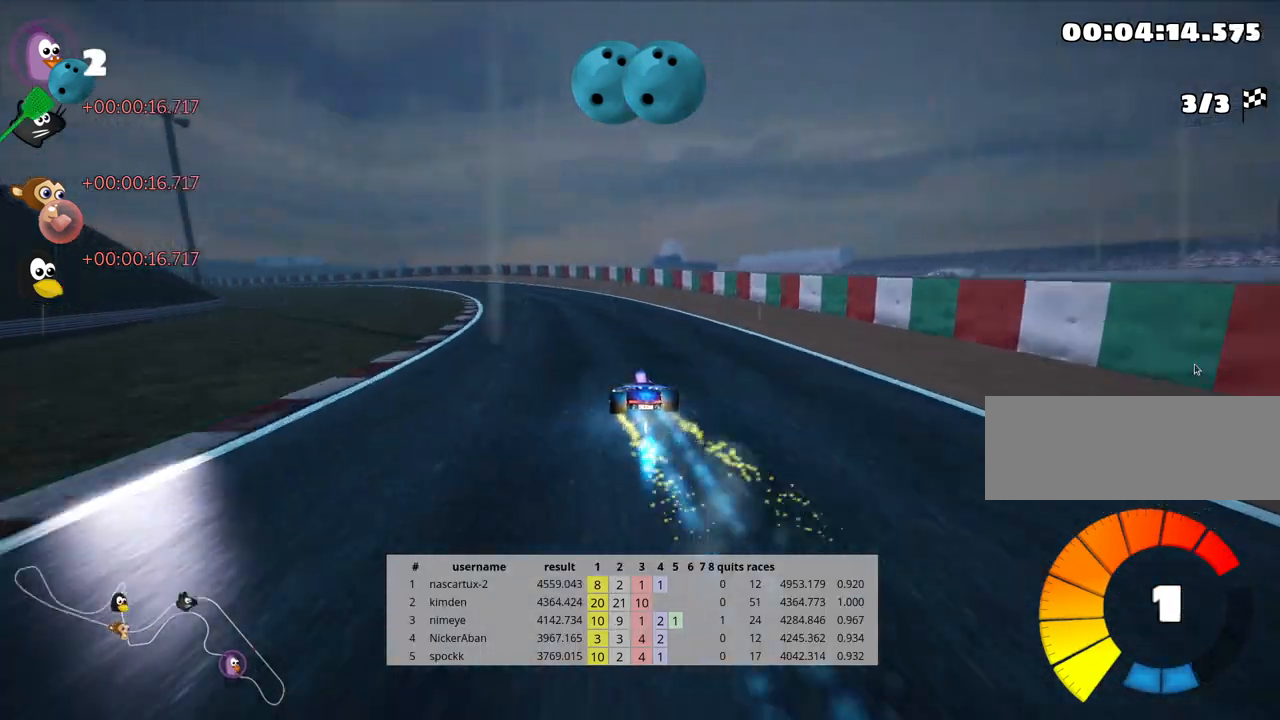
{"keys": ["left", "skid", "up"], "events": [[67, "left", "up"], [400, "left", "down"], [433, "skid", "down"]]}
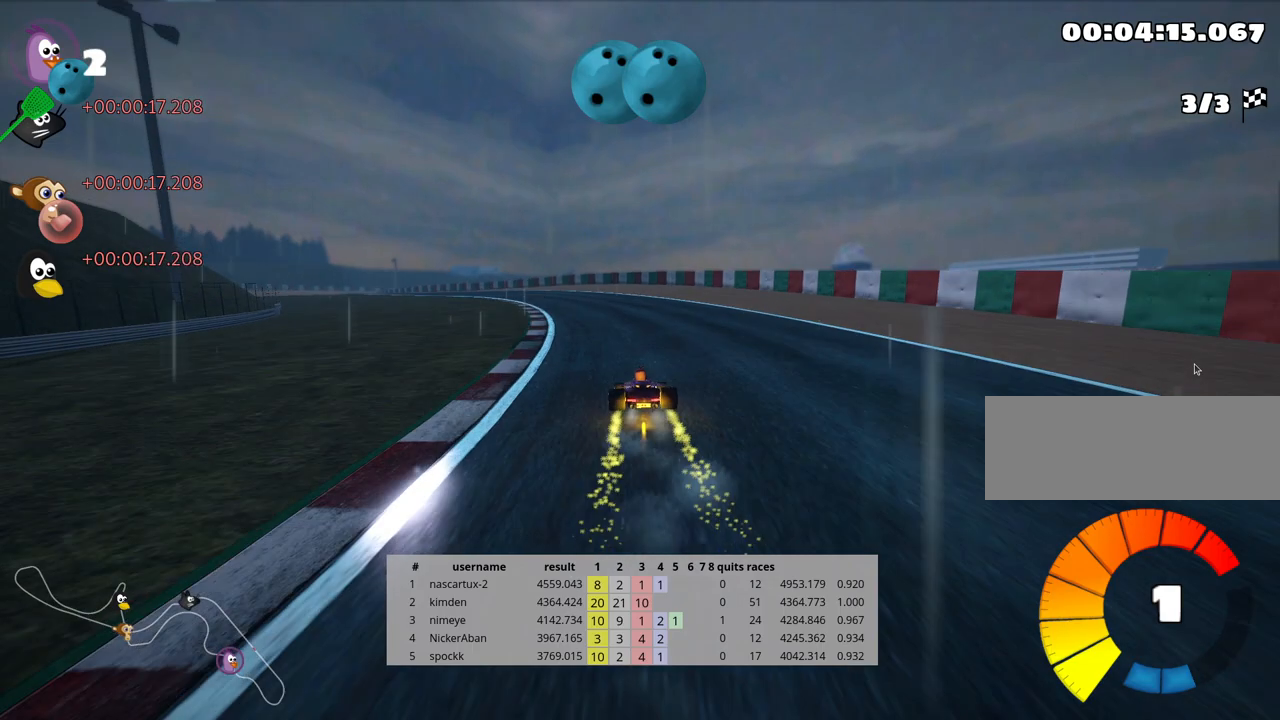
{"keys": ["left", "right", "skid", "up"], "events": [[100, "left", "up"], [167, "right", "down"], [483, "left", "down"]]}
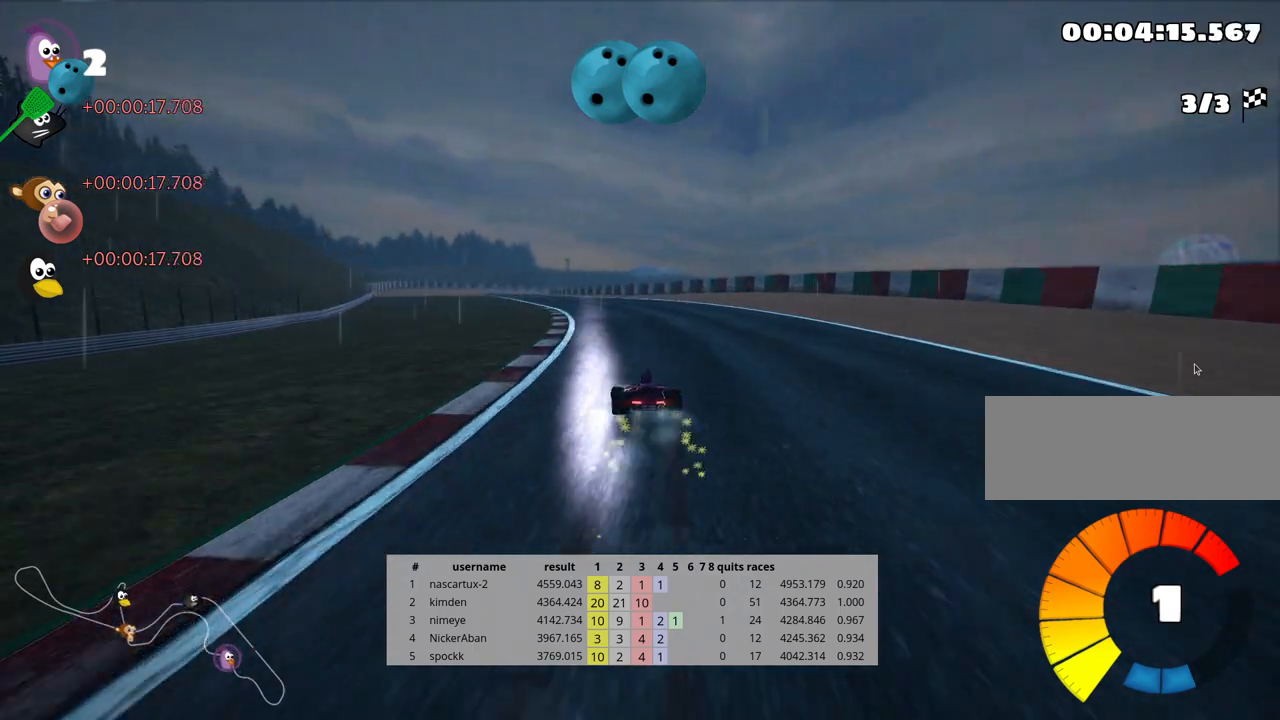
{"keys": ["skid", "up"], "events": [[17, "right", "up"], [267, "left", "up"], [267, "right", "down"], [433, "right", "up"]]}